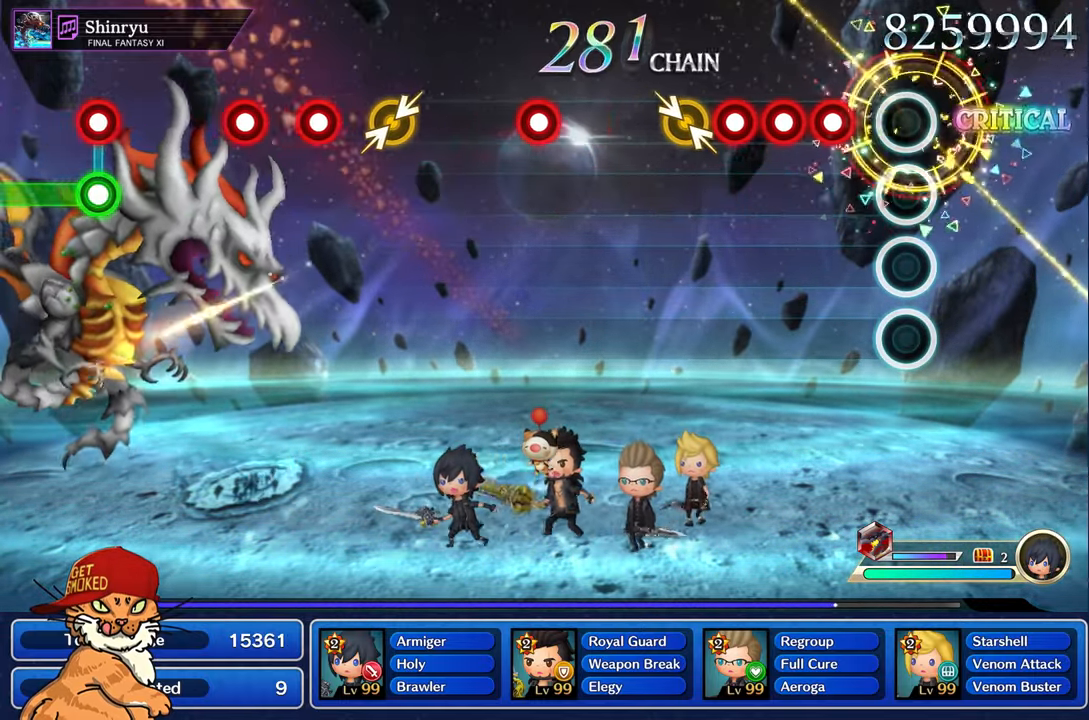
Gameplay with a controller (PlayStation layout); each line is a JSON object with the inputs held at the frame after it. "events" lists button and stick changes between this image and that frame as [ms after this image, input, new state], when the widget could be followed in between. Not read: L3 R2 R3.
{"buttons": ["R1"], "left_stick": "center", "right_stick": "center", "events": [[200, "R1", "down"], [267, "R1", "up"], [367, "R1", "down"]]}
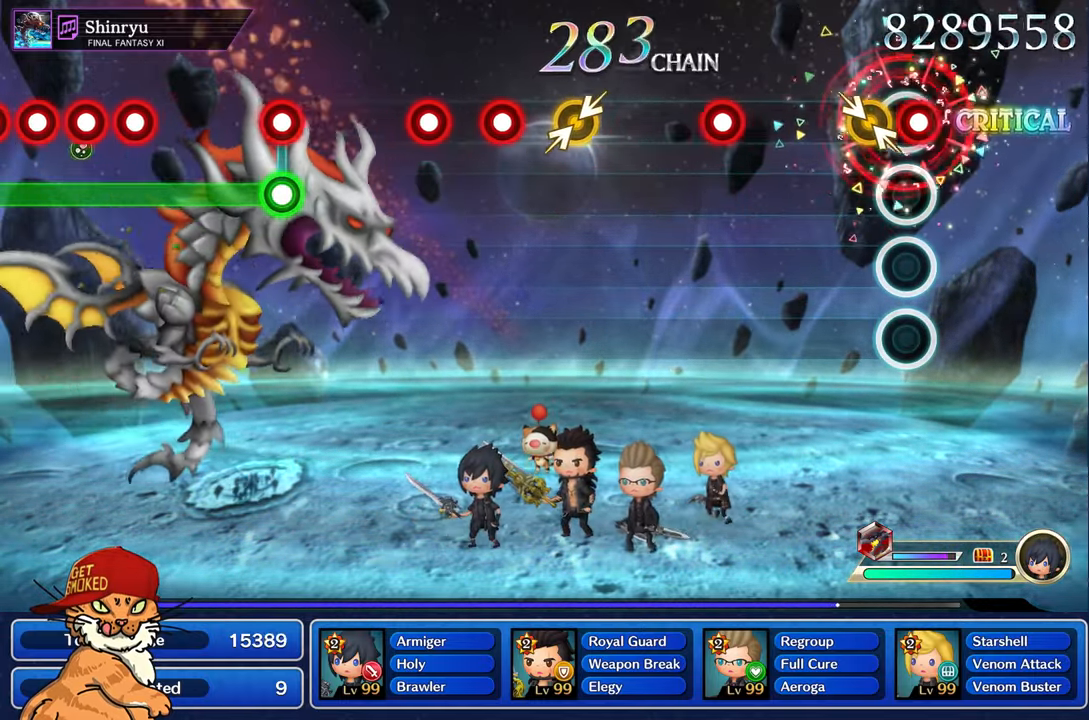
{"buttons": ["R1"], "left_stick": "center", "right_stick": "center"}
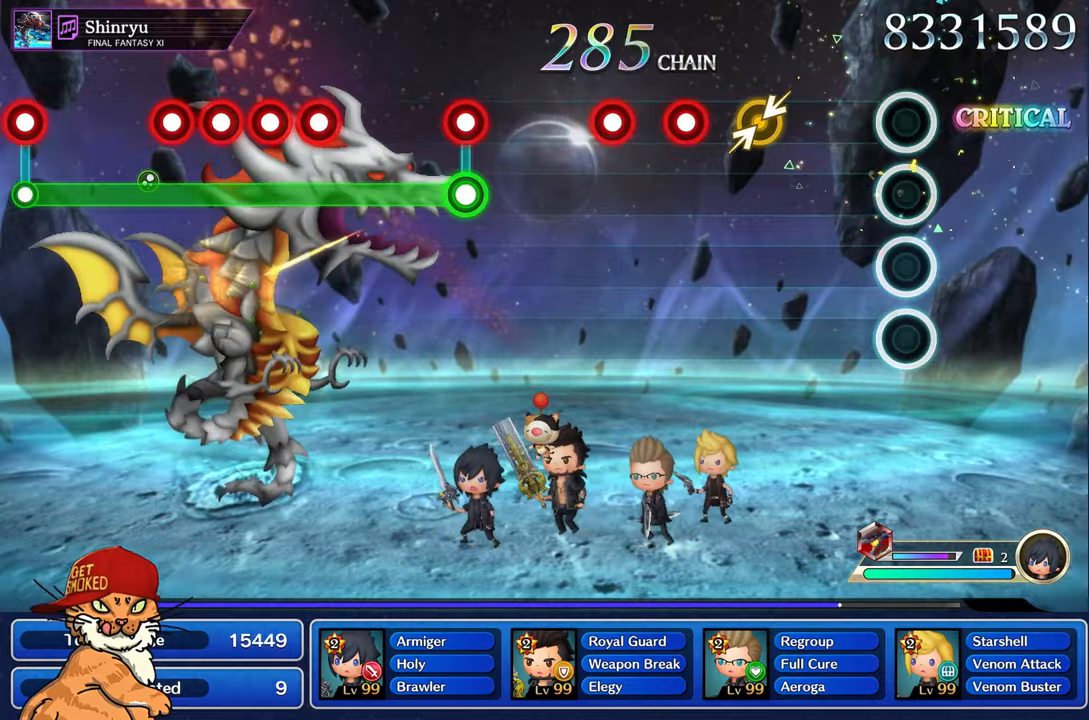
{"buttons": [], "left_stick": "left", "right_stick": "right", "events": [[116, "R1", "up"], [400, "right_stick", "right"], [416, "left_stick", "left"]]}
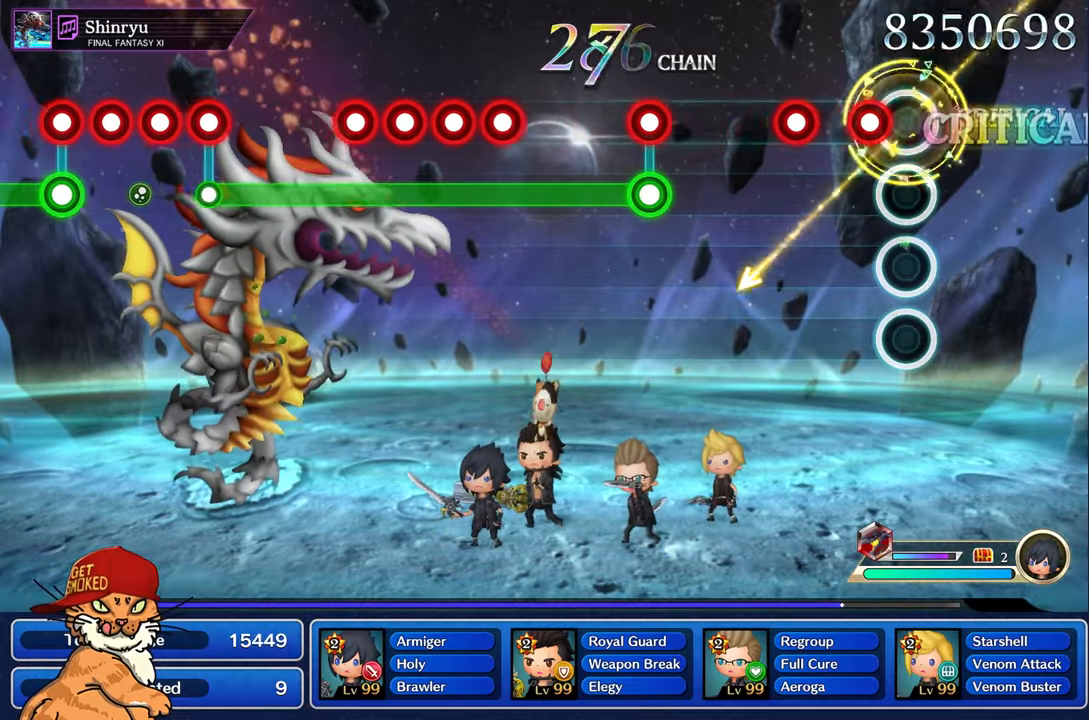
{"buttons": [], "left_stick": "center", "right_stick": "center", "events": [[16, "right_stick", "center"], [50, "left_stick", "center"], [116, "R1", "down"], [216, "R1", "up"], [333, "R1", "down"], [433, "R1", "up"]]}
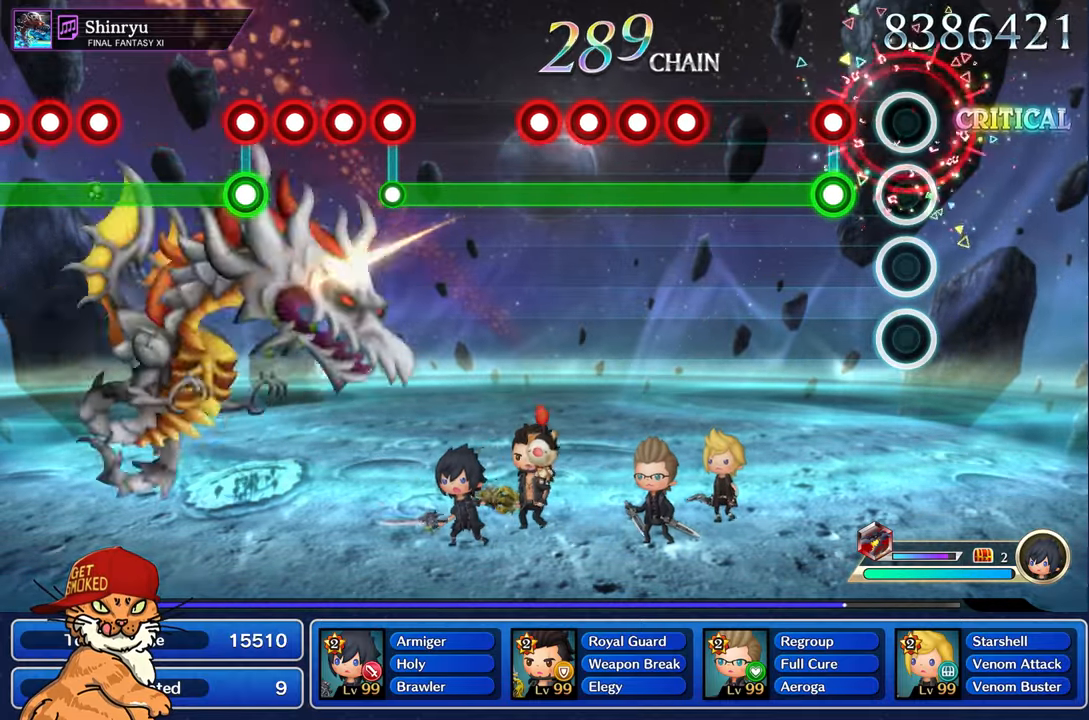
{"buttons": ["L1"], "left_stick": "center", "right_stick": "center", "events": [[216, "L1", "down"], [233, "R1", "down"], [316, "R1", "up"]]}
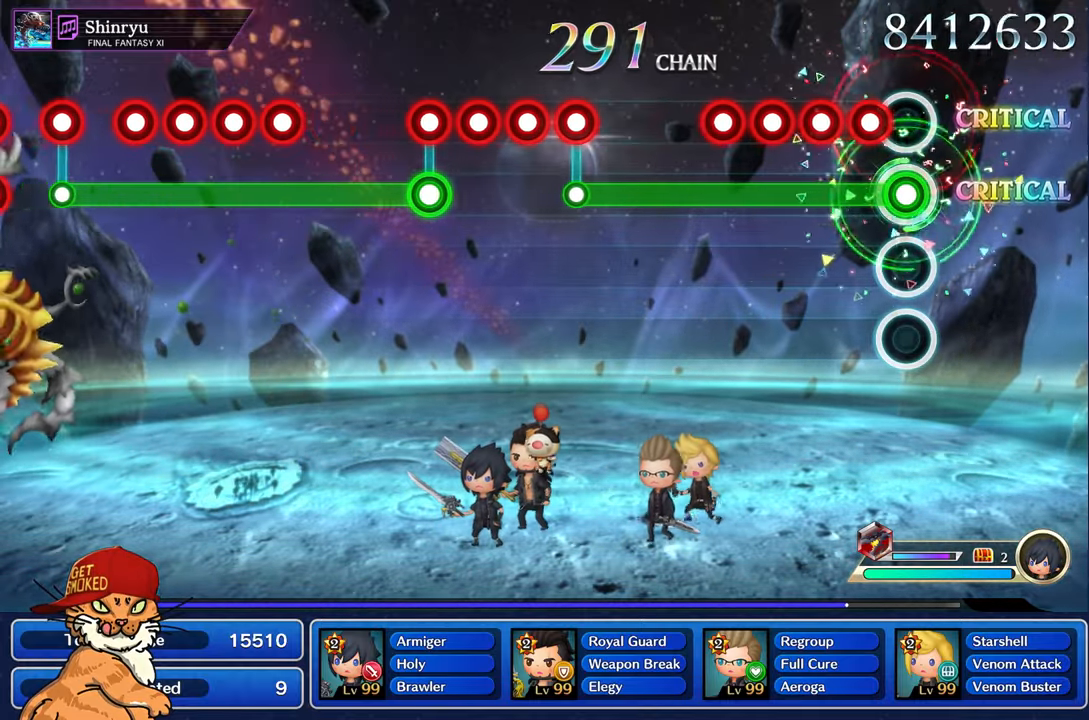
{"buttons": ["L1"], "left_stick": "center", "right_stick": "center", "events": [[116, "R1", "down"], [166, "R1", "up"], [250, "R1", "down"], [316, "R1", "up"], [400, "R1", "down"], [466, "R1", "up"]]}
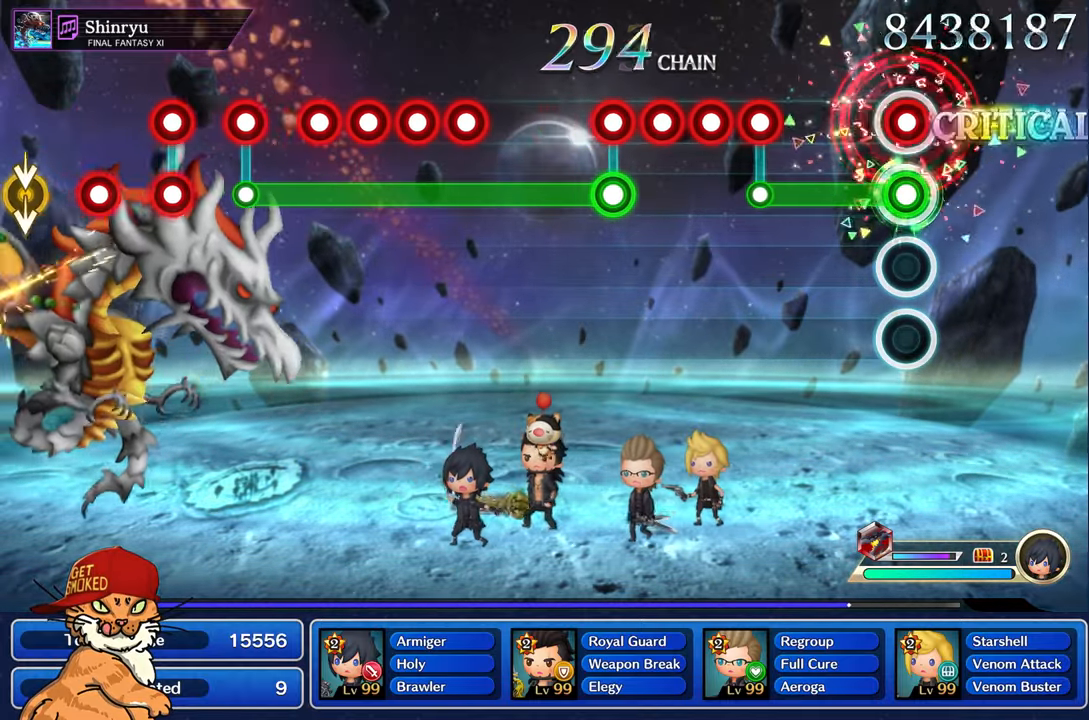
{"buttons": [], "left_stick": "center", "right_stick": "center", "events": [[33, "R1", "down"], [100, "R1", "up"], [416, "L1", "up"], [416, "R1", "down"], [466, "R1", "up"]]}
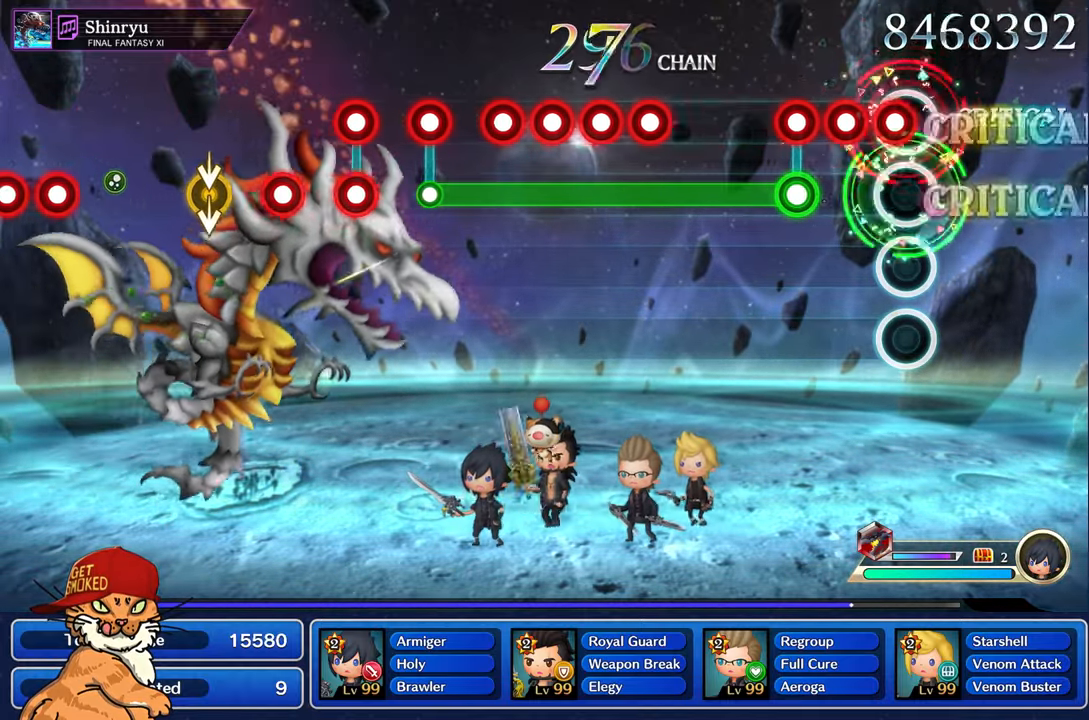
{"buttons": ["L1"], "left_stick": "center", "right_stick": "center", "events": [[50, "R1", "down"], [116, "R1", "up"], [200, "R1", "down"], [283, "R1", "up"], [333, "L1", "down"], [350, "R1", "down"], [433, "R1", "up"]]}
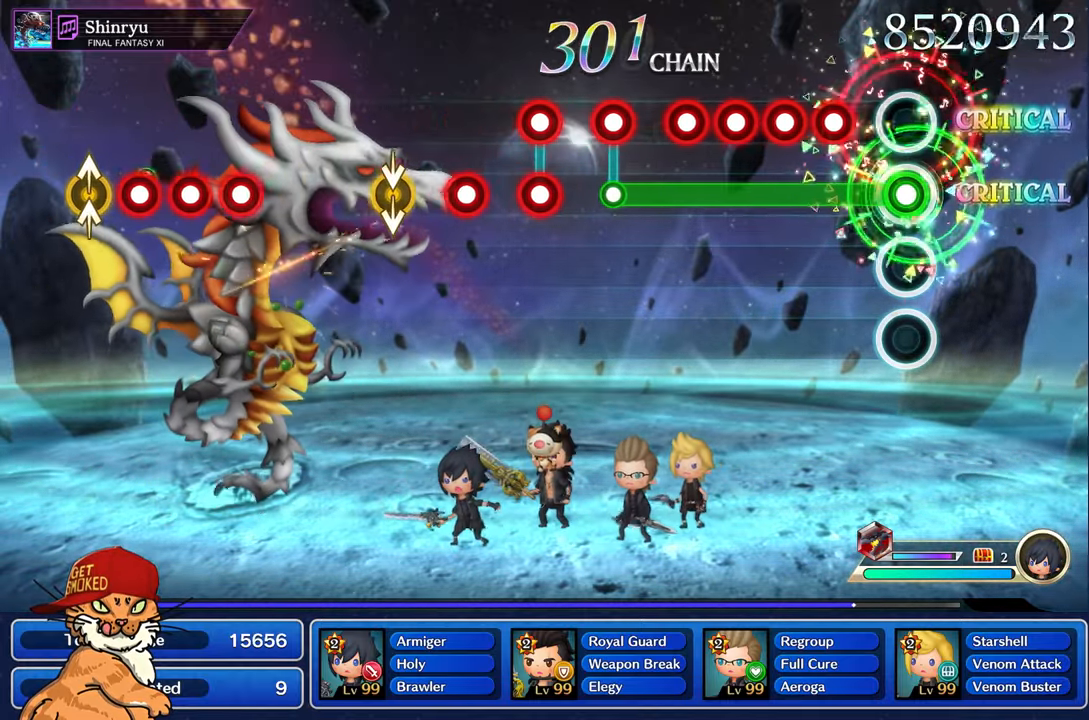
{"buttons": ["L1"], "left_stick": "center", "right_stick": "center", "events": [[233, "R1", "down"], [300, "R1", "up"], [383, "R1", "down"], [450, "R1", "up"]]}
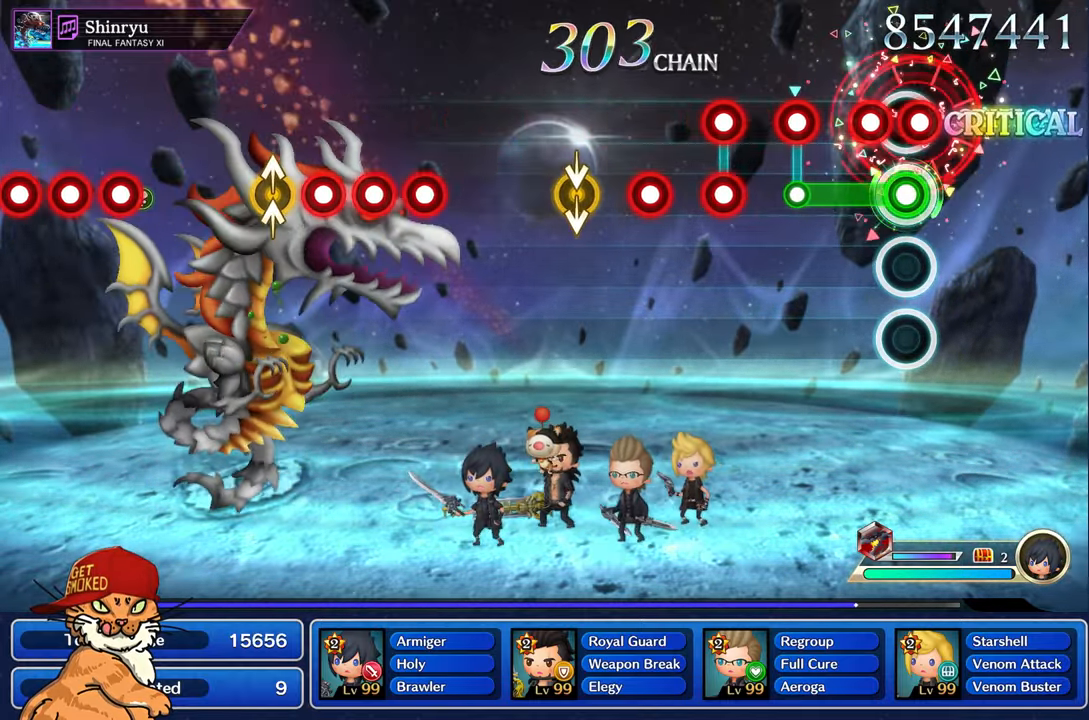
{"buttons": [], "left_stick": "center", "right_stick": "center", "events": [[16, "R1", "down"], [83, "R1", "up"], [150, "R1", "down"], [216, "R1", "up"], [333, "L1", "up"], [366, "R1", "down"], [433, "R1", "up"]]}
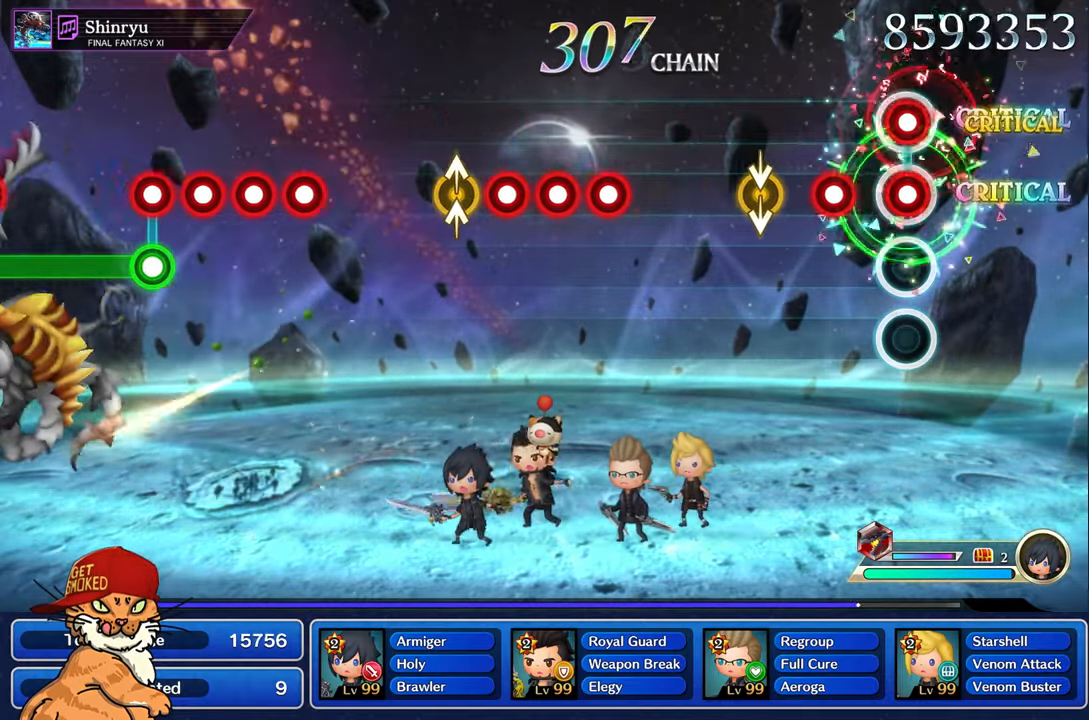
{"buttons": [], "left_stick": "center", "right_stick": "center", "events": [[50, "L1", "down"], [50, "R1", "down"], [150, "R1", "up"], [183, "L1", "up"], [250, "R1", "down"], [333, "R1", "up"], [400, "R1", "down"], [450, "R1", "up"]]}
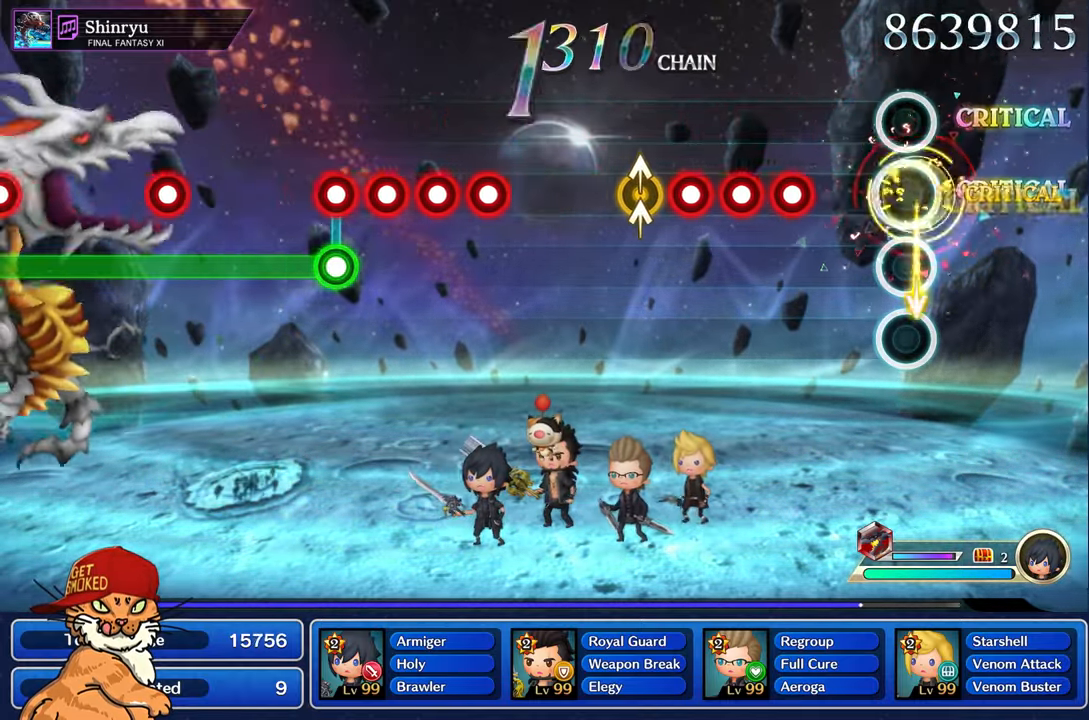
{"buttons": ["R1"], "left_stick": "center", "right_stick": "center", "events": [[50, "left_stick", "down"], [100, "left_stick", "center"], [333, "R1", "down"], [383, "R1", "up"], [467, "R1", "down"]]}
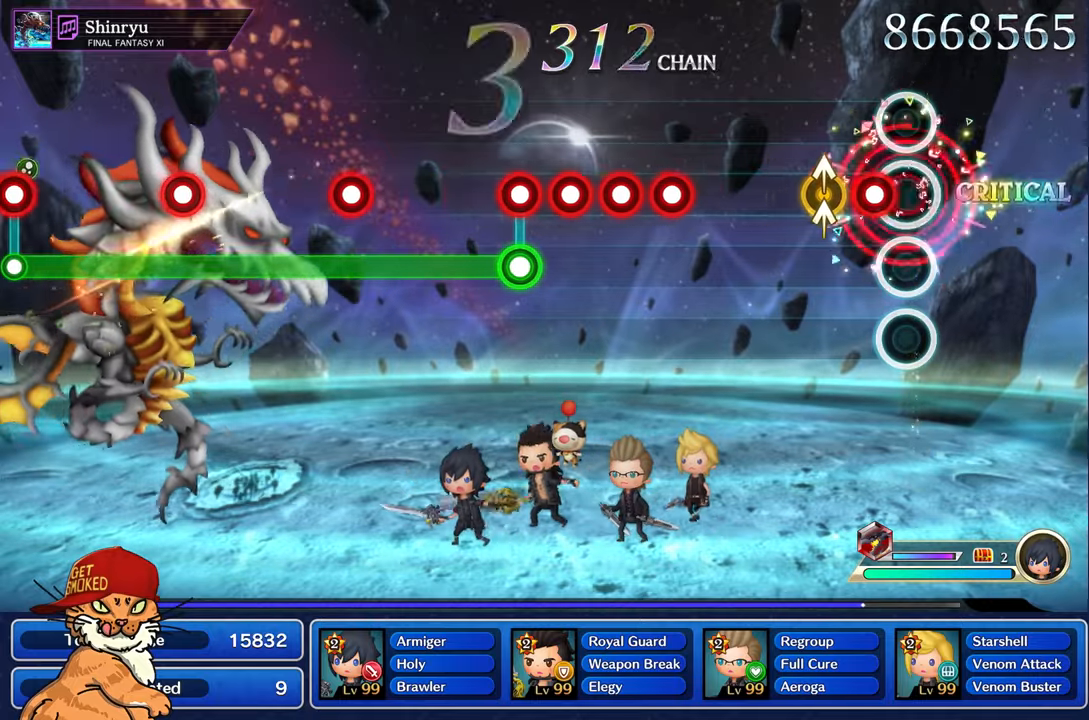
{"buttons": [], "left_stick": "center", "right_stick": "center", "events": [[50, "R1", "up"], [133, "R1", "down"], [233, "R1", "up"], [250, "left_stick", "up-left"], [250, "right_stick", "up"], [367, "right_stick", "center"], [383, "left_stick", "center"]]}
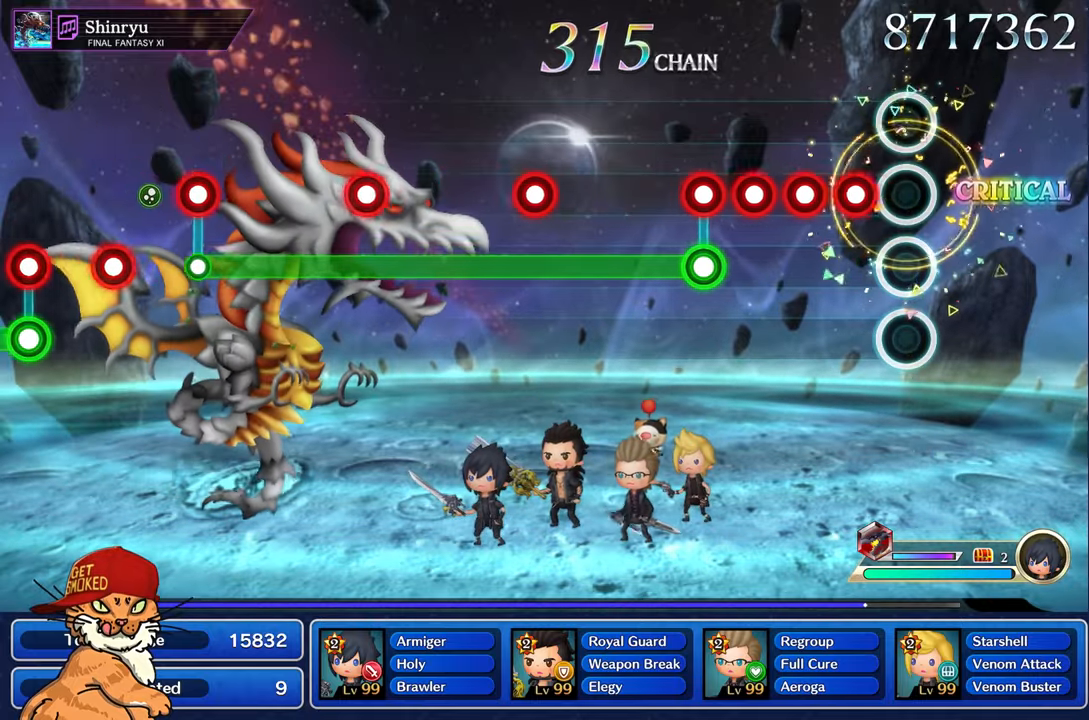
{"buttons": ["R1"], "left_stick": "center", "right_stick": "center", "events": [[150, "R1", "down"], [217, "R1", "up"], [317, "R1", "down"], [367, "R1", "up"], [450, "R1", "down"]]}
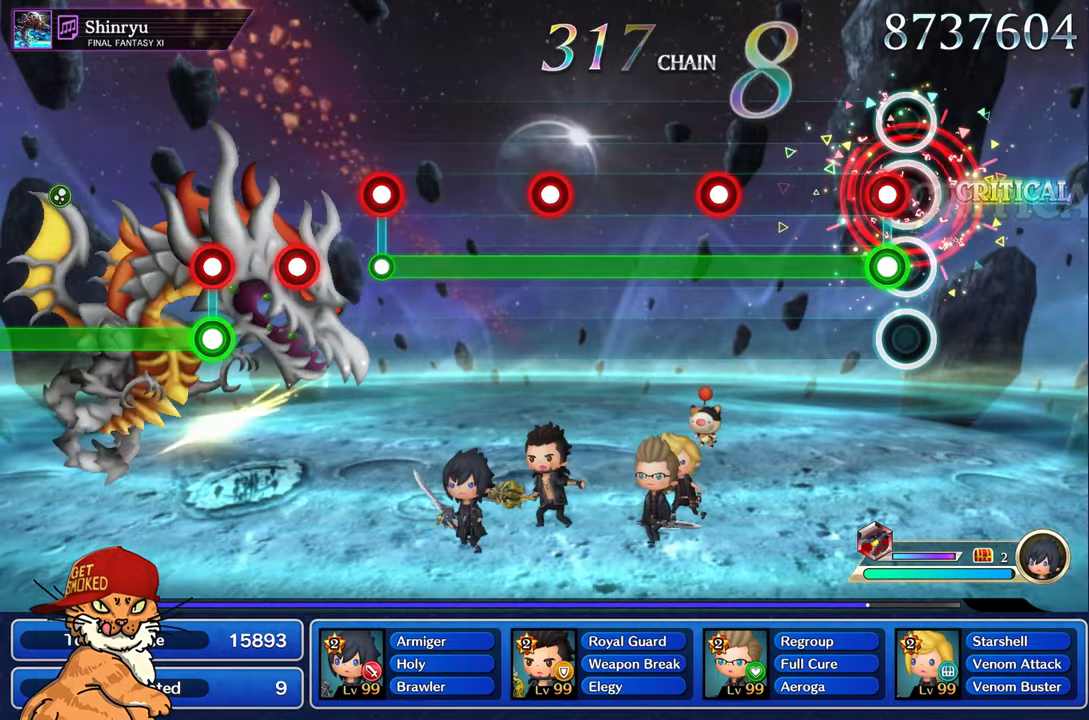
{"buttons": ["L1"], "left_stick": "center", "right_stick": "center", "events": [[17, "R1", "up"], [100, "L1", "down"], [100, "R1", "down"], [183, "R1", "up"]]}
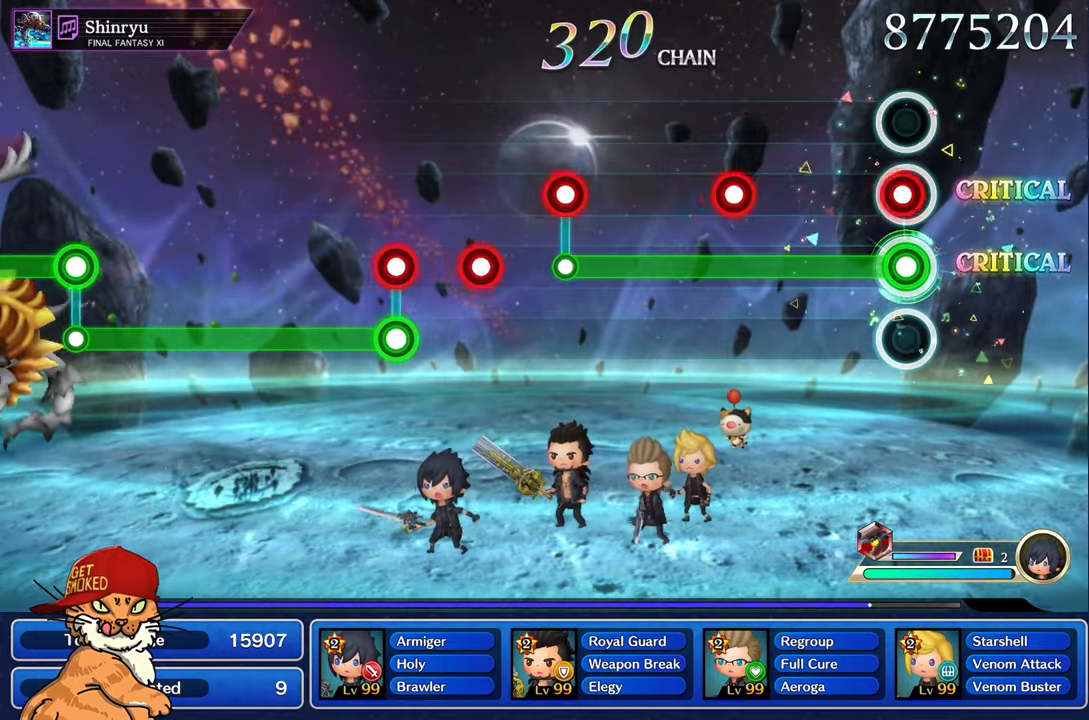
{"buttons": ["L1", "R1"], "left_stick": "center", "right_stick": "center", "events": [[33, "R1", "down"], [117, "R1", "up"], [433, "R1", "down"]]}
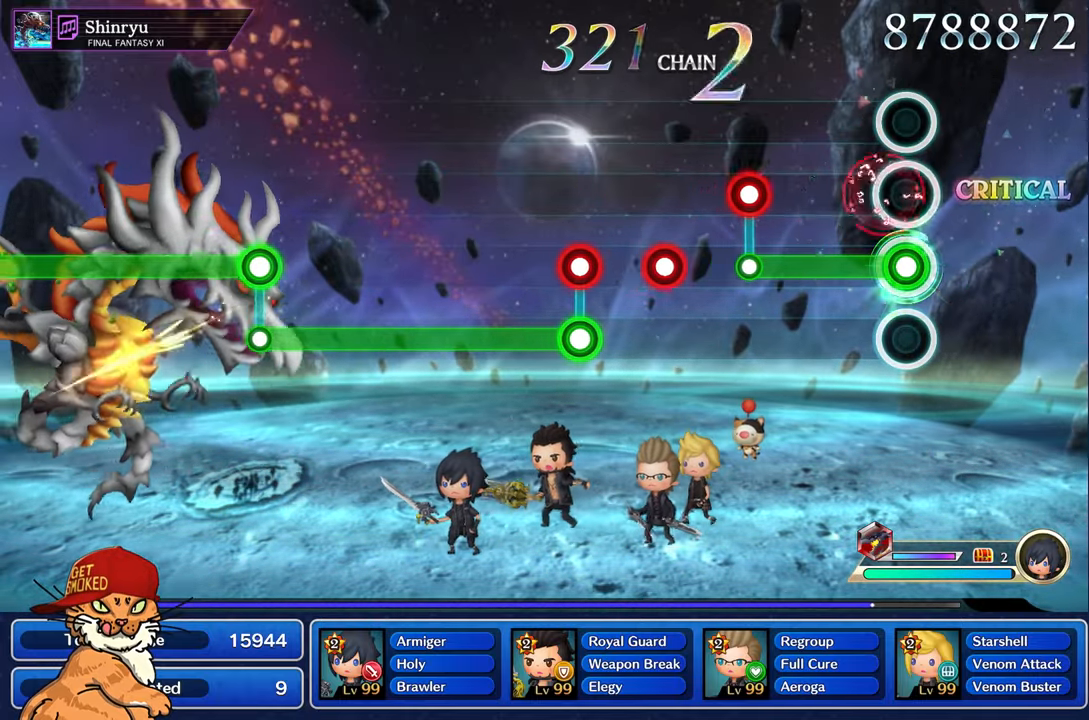
{"buttons": [], "left_stick": "center", "right_stick": "center", "events": [[17, "R1", "up"], [417, "R1", "down"], [483, "L1", "up"], [483, "R1", "up"]]}
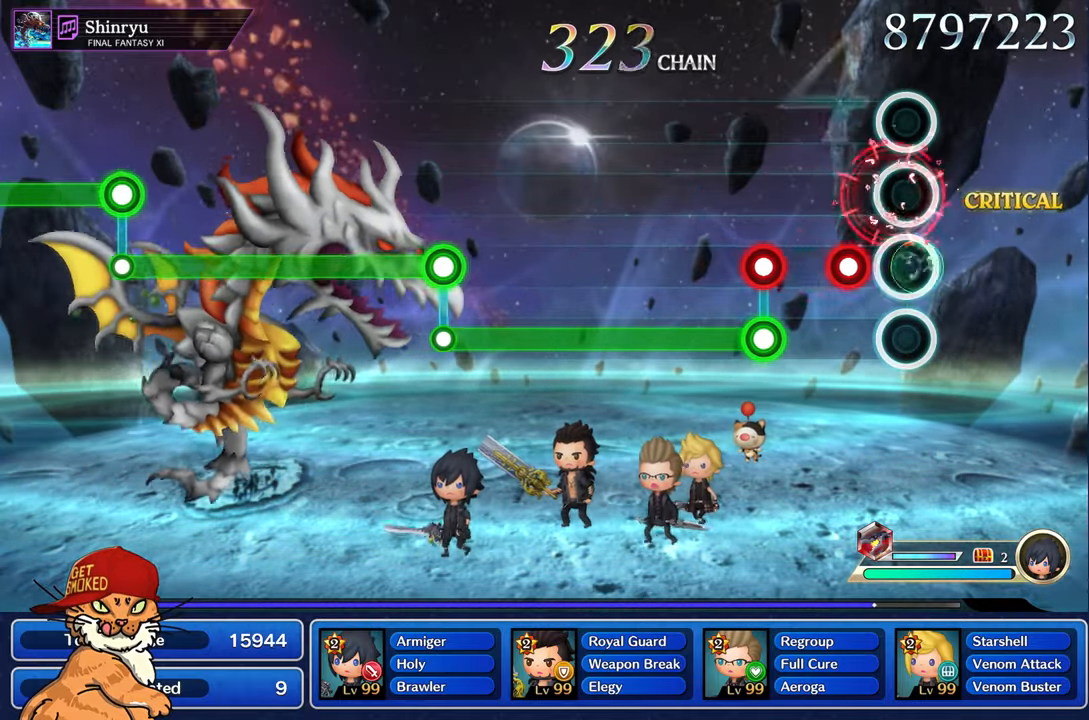
{"buttons": ["L1", "R1"], "left_stick": "center", "right_stick": "center", "events": [[117, "R1", "down"], [183, "R1", "up"], [350, "R1", "down"], [367, "L1", "down"]]}
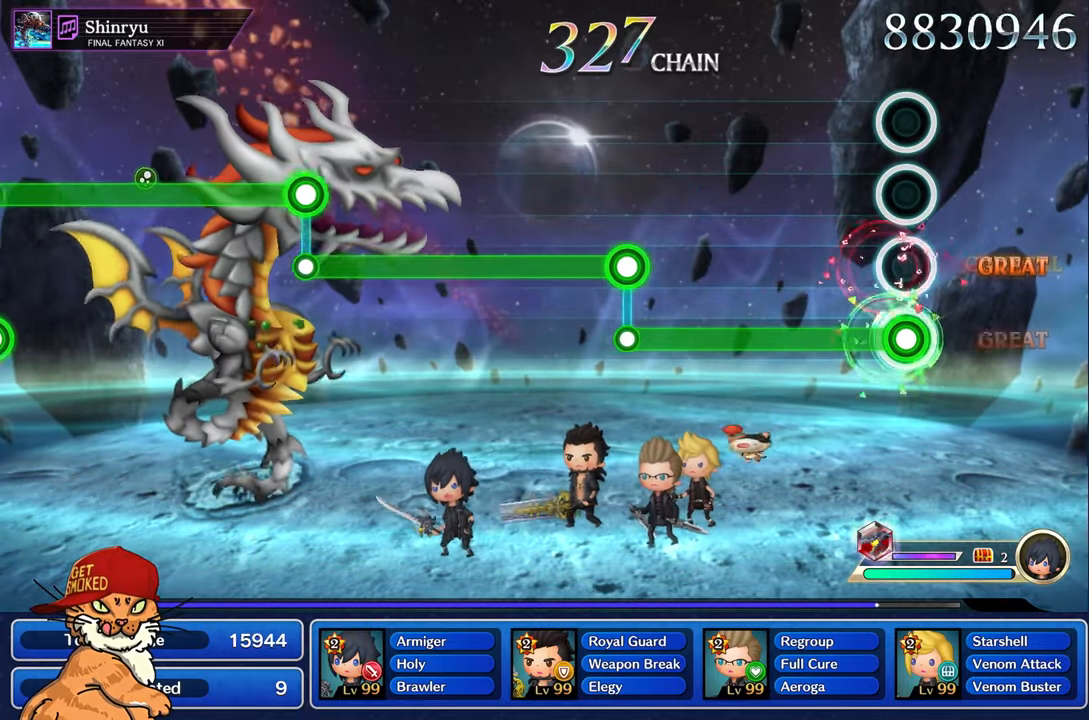
{"buttons": ["L1"], "left_stick": "center", "right_stick": "center", "events": [[17, "R1", "up"]]}
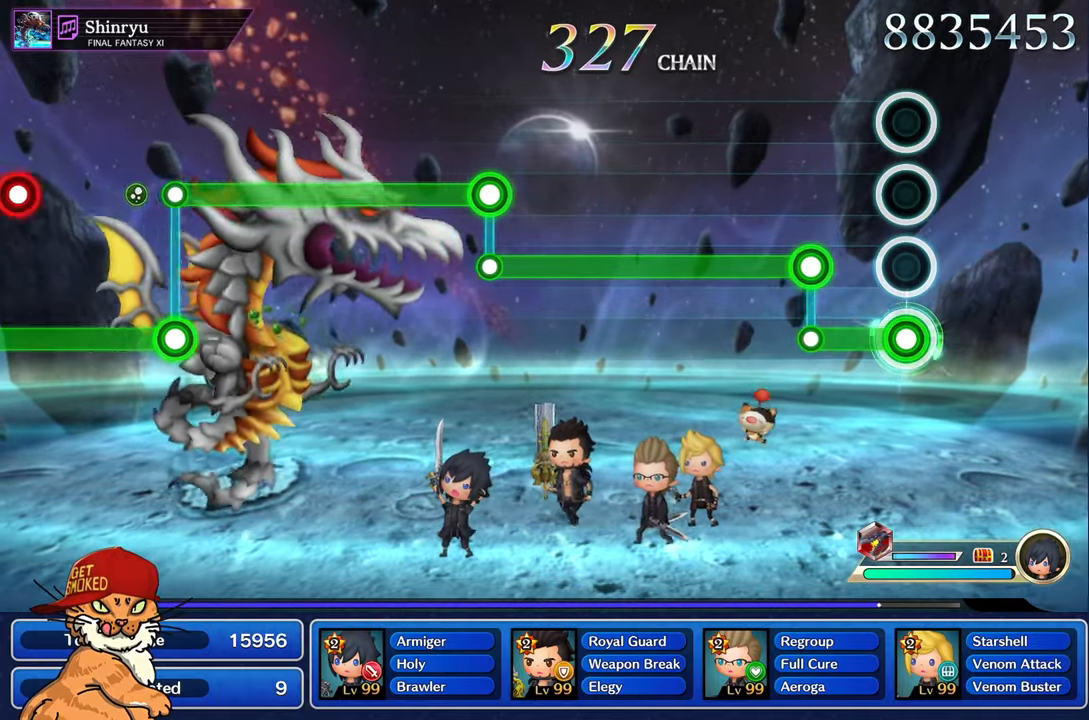
{"buttons": ["R1"], "left_stick": "center", "right_stick": "center", "events": [[267, "R1", "down"], [283, "L1", "up"]]}
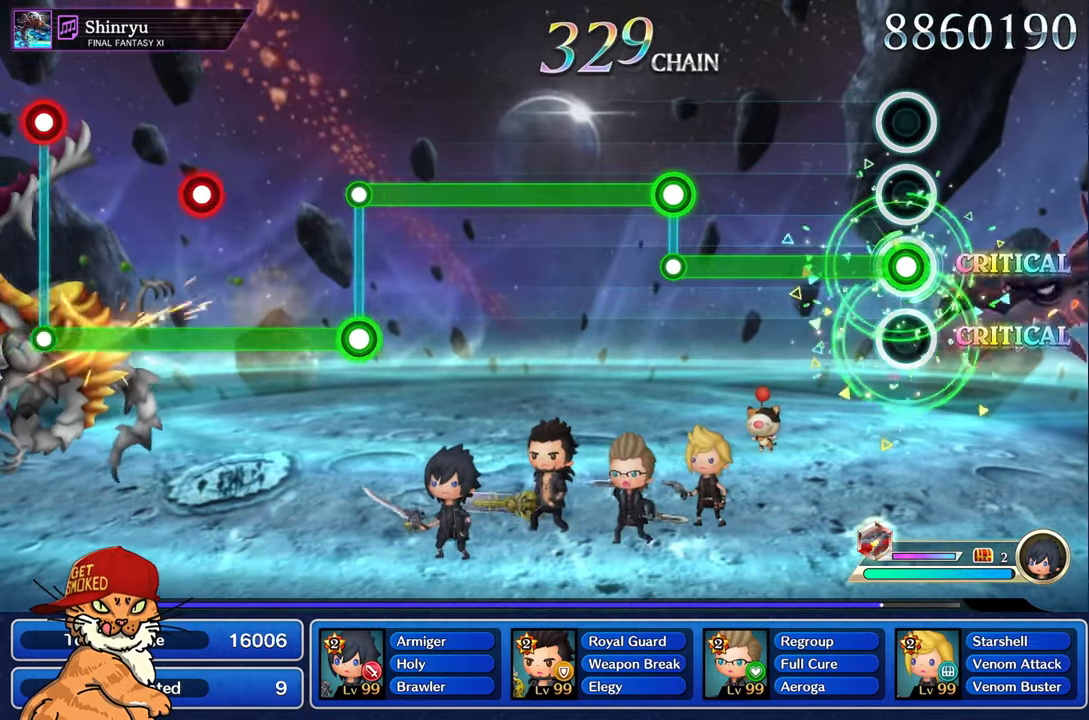
{"buttons": ["R1"], "left_stick": "center", "right_stick": "center", "events": []}
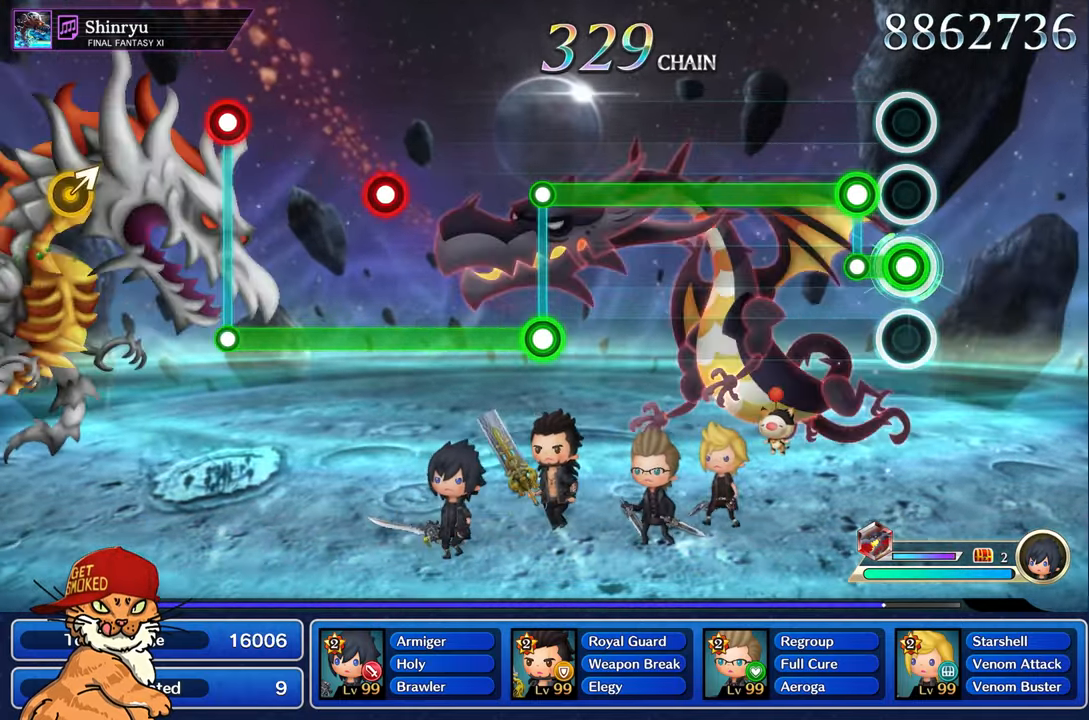
{"buttons": ["L1"], "left_stick": "center", "right_stick": "center", "events": [[150, "L1", "down"], [150, "R1", "up"]]}
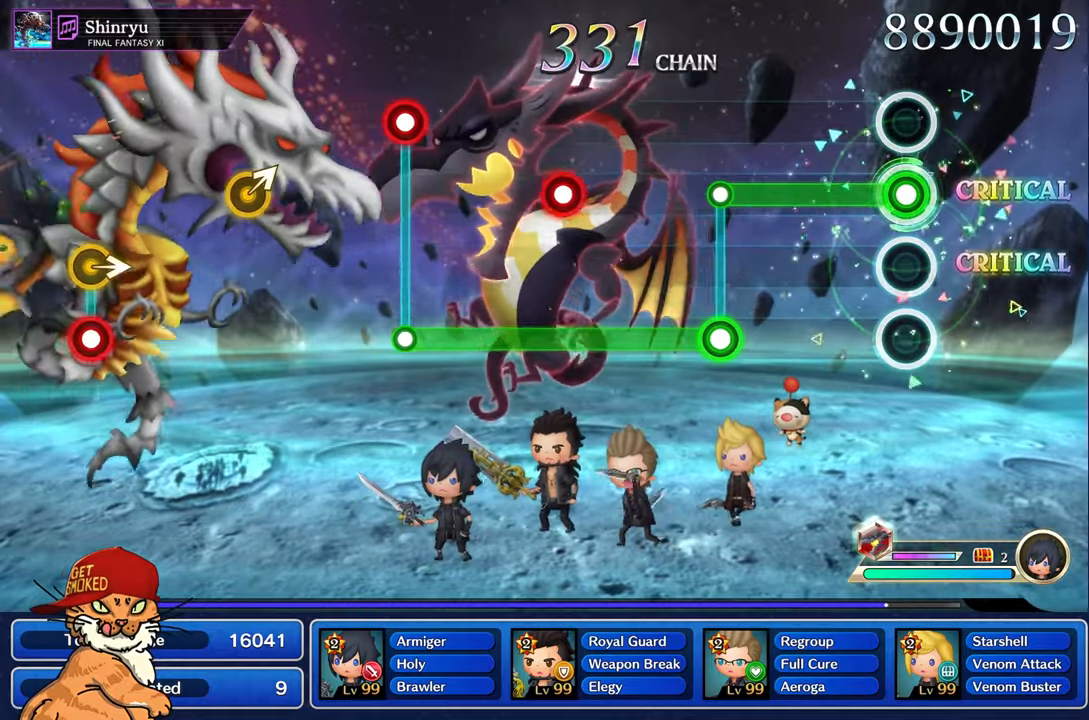
{"buttons": ["R1"], "left_stick": "center", "right_stick": "center", "events": [[484, "L1", "up"], [500, "R1", "down"]]}
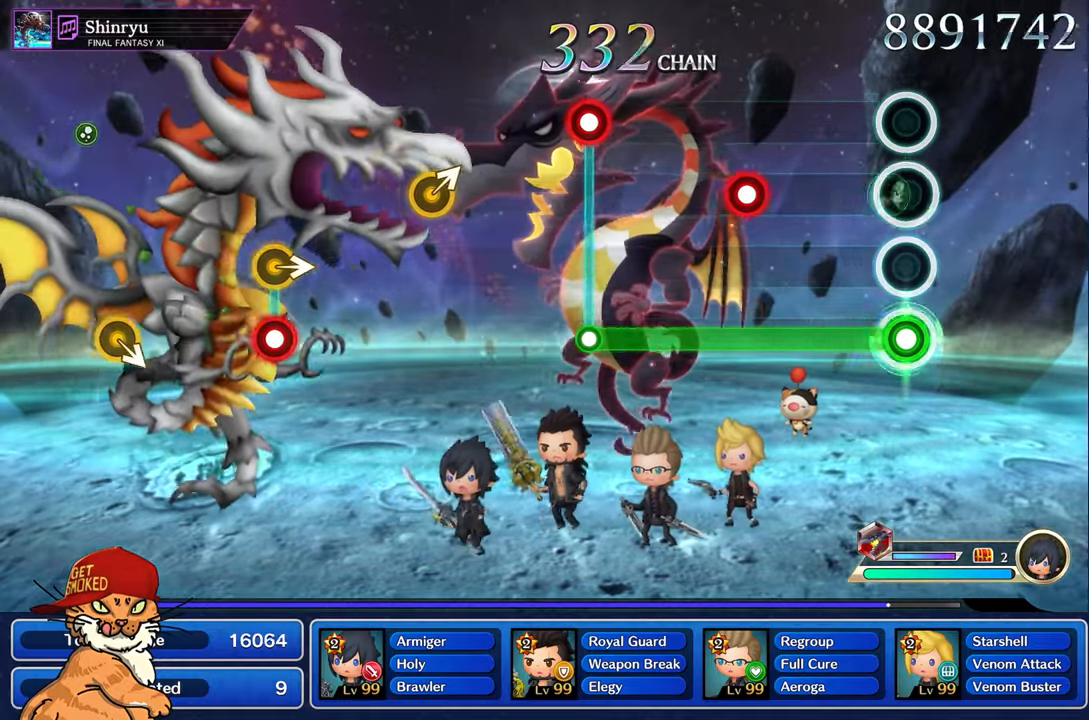
{"buttons": ["L1", "R1"], "left_stick": "center", "right_stick": "center", "events": [[450, "L1", "down"]]}
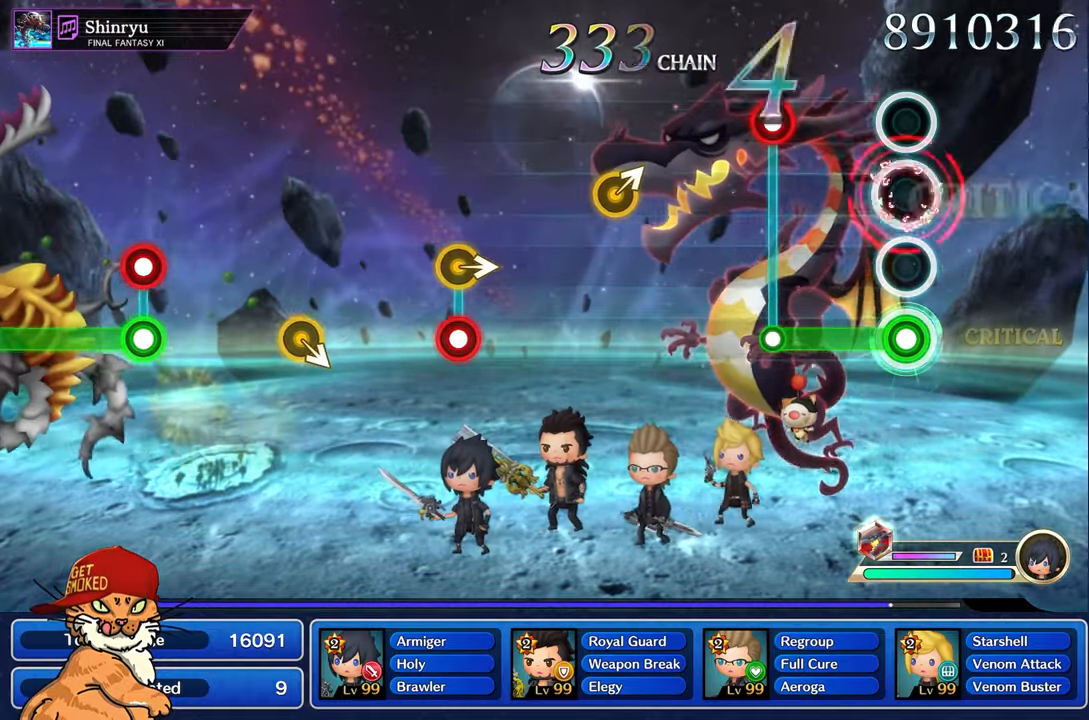
{"buttons": [], "left_stick": "center", "right_stick": "center", "events": [[50, "L1", "up"], [367, "R1", "up"], [384, "L1", "down"], [467, "L1", "up"]]}
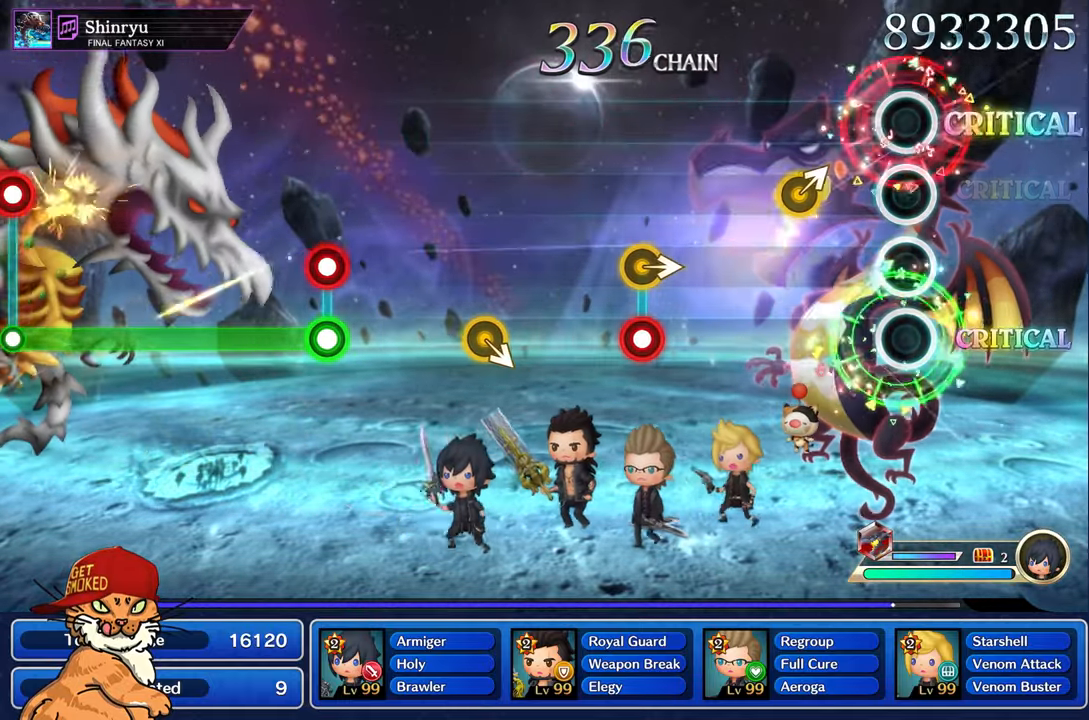
{"buttons": [], "left_stick": "center", "right_stick": "center", "events": [[284, "left_stick", "right"], [417, "left_stick", "center"]]}
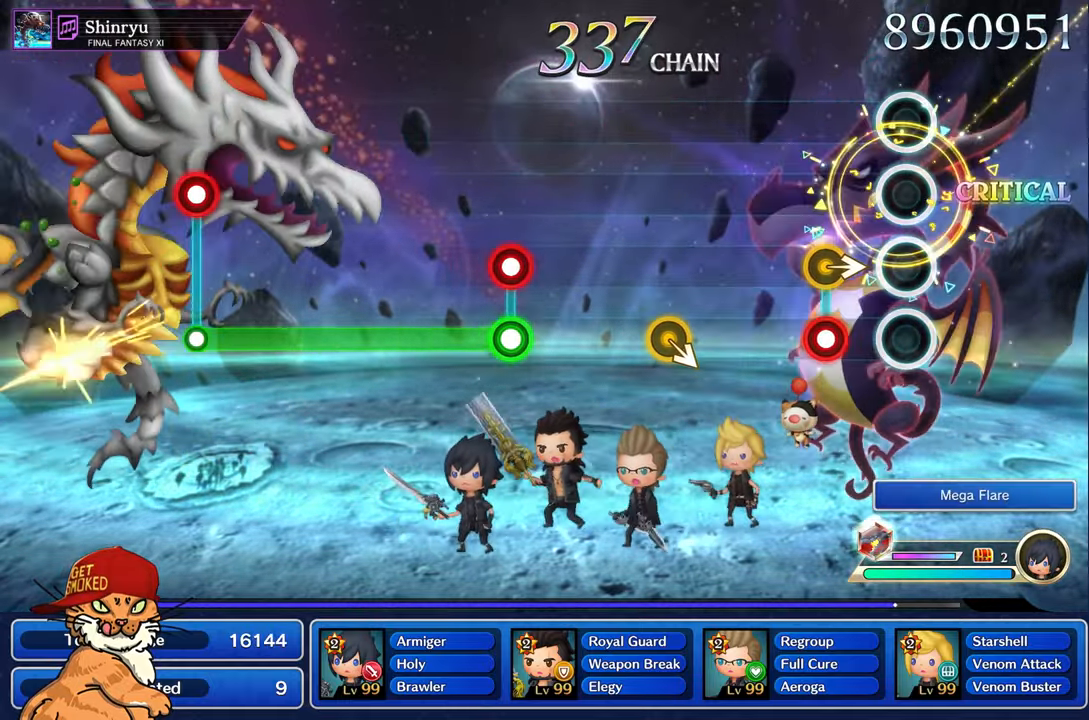
{"buttons": [], "left_stick": "center", "right_stick": "center", "events": [[217, "R1", "down"], [367, "R1", "up"]]}